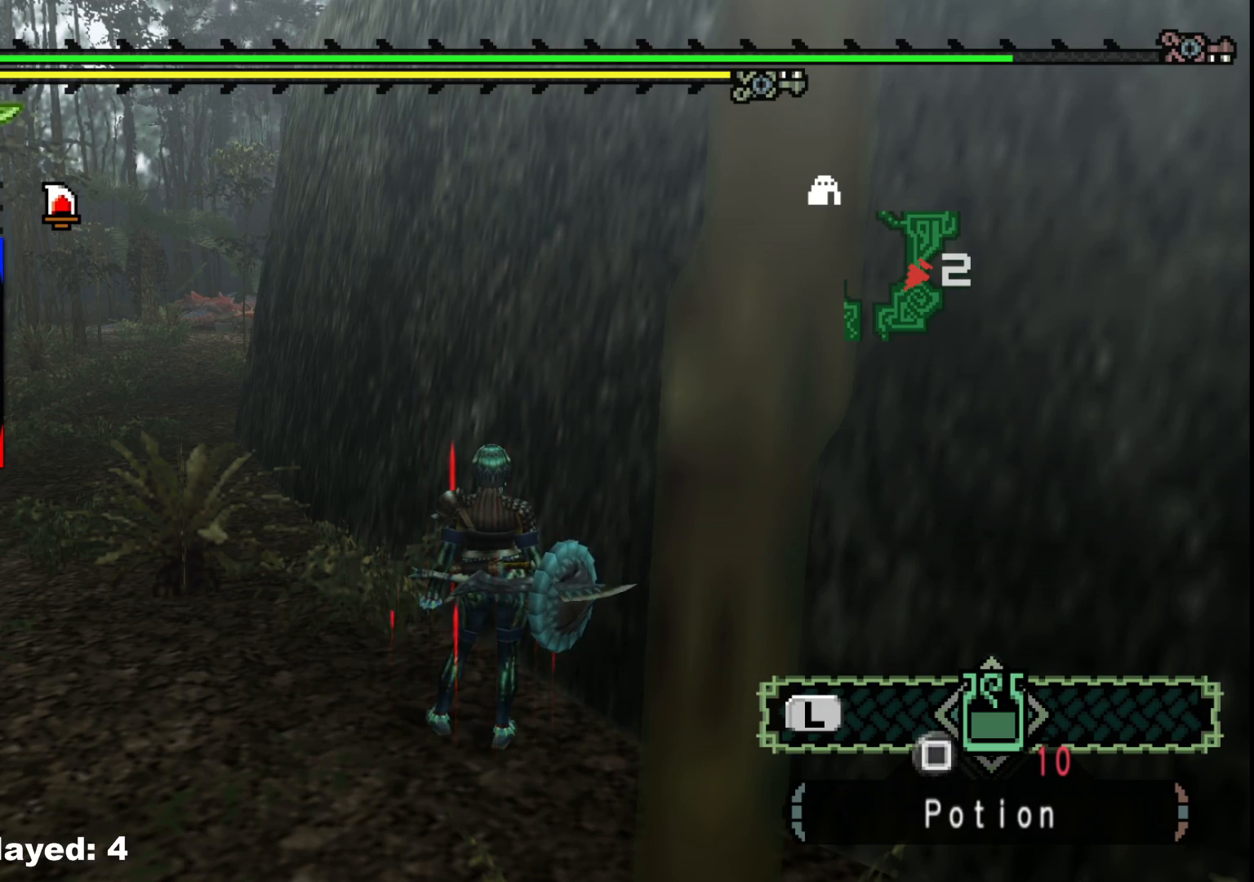
Gameplay with a controller (Xbox layout); each line is a JSON object with the inputs held at the frame after it. "events" lists button and stick changes between this image and that frame as [ms after this image, input, new state], when the widget could be followed in between. Not read: L2 L3 R3.
{"buttons": [], "left_stick": "up", "right_stick": "left", "events": [[200, "left_stick", "up"], [317, "right_stick", "left"]]}
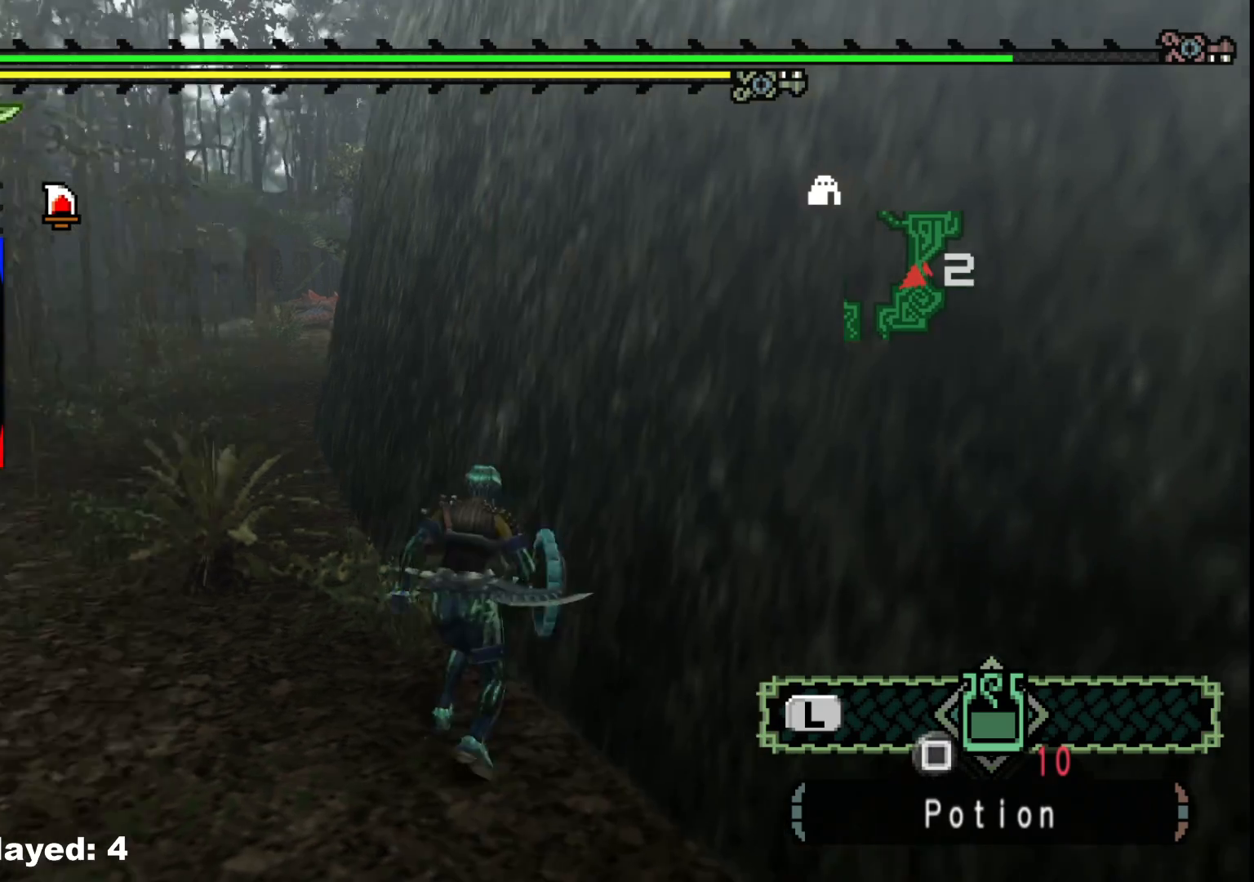
{"buttons": [], "left_stick": "up", "right_stick": "center", "events": [[417, "right_stick", "center"]]}
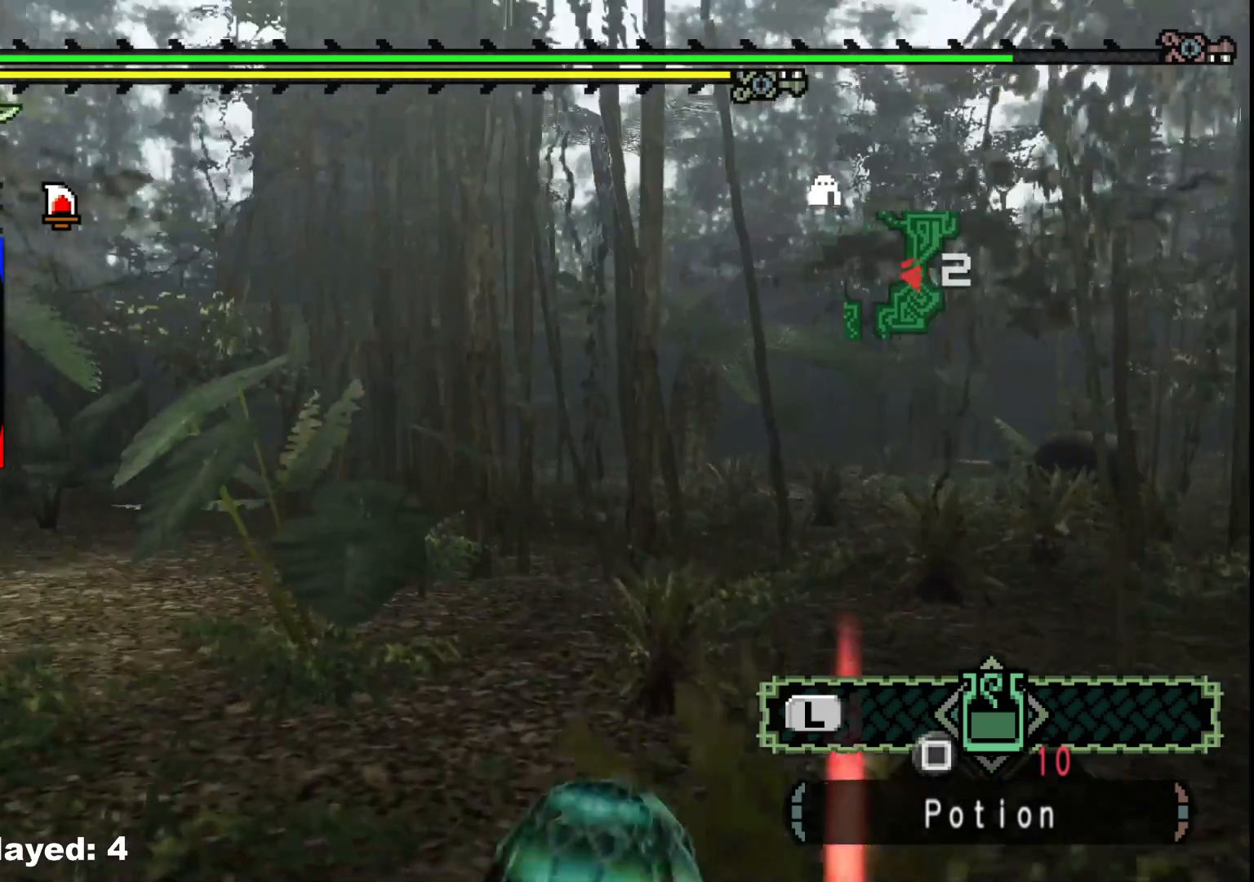
{"buttons": [], "left_stick": "up", "right_stick": "left", "events": [[250, "right_stick", "left"]]}
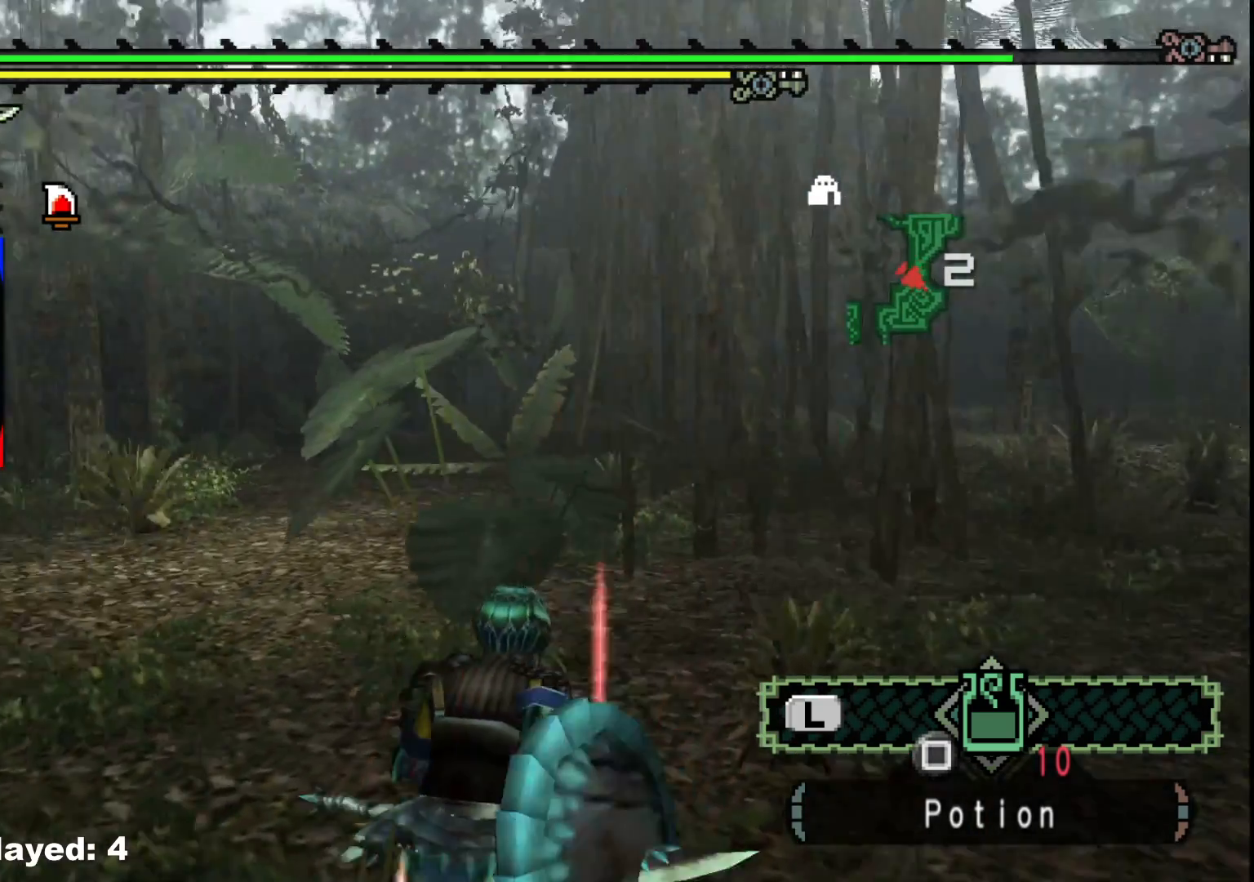
{"buttons": [], "left_stick": "up-right", "right_stick": "center", "events": [[217, "left_stick", "up-right"], [417, "right_stick", "center"]]}
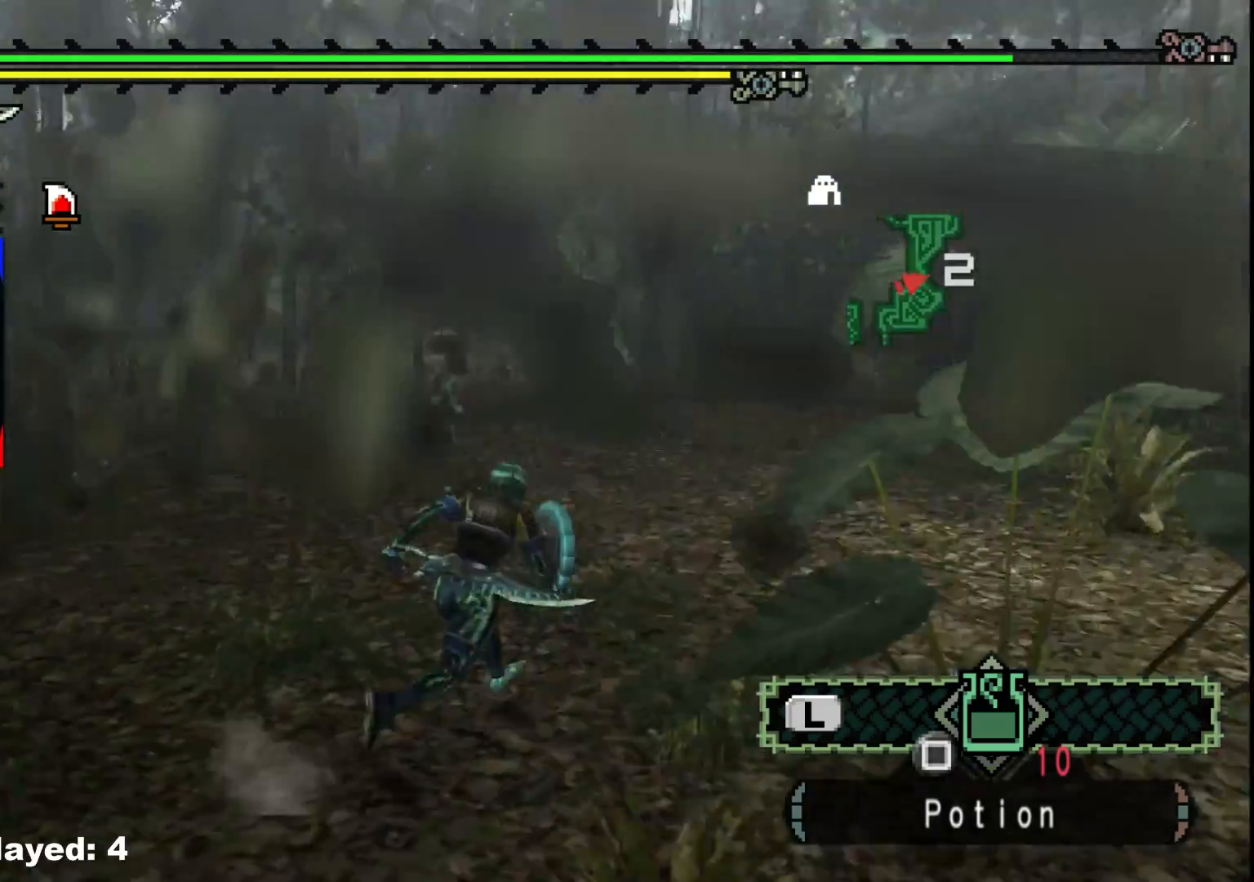
{"buttons": [], "left_stick": "up-right", "right_stick": "center", "events": [[250, "right_stick", "left"], [500, "right_stick", "center"]]}
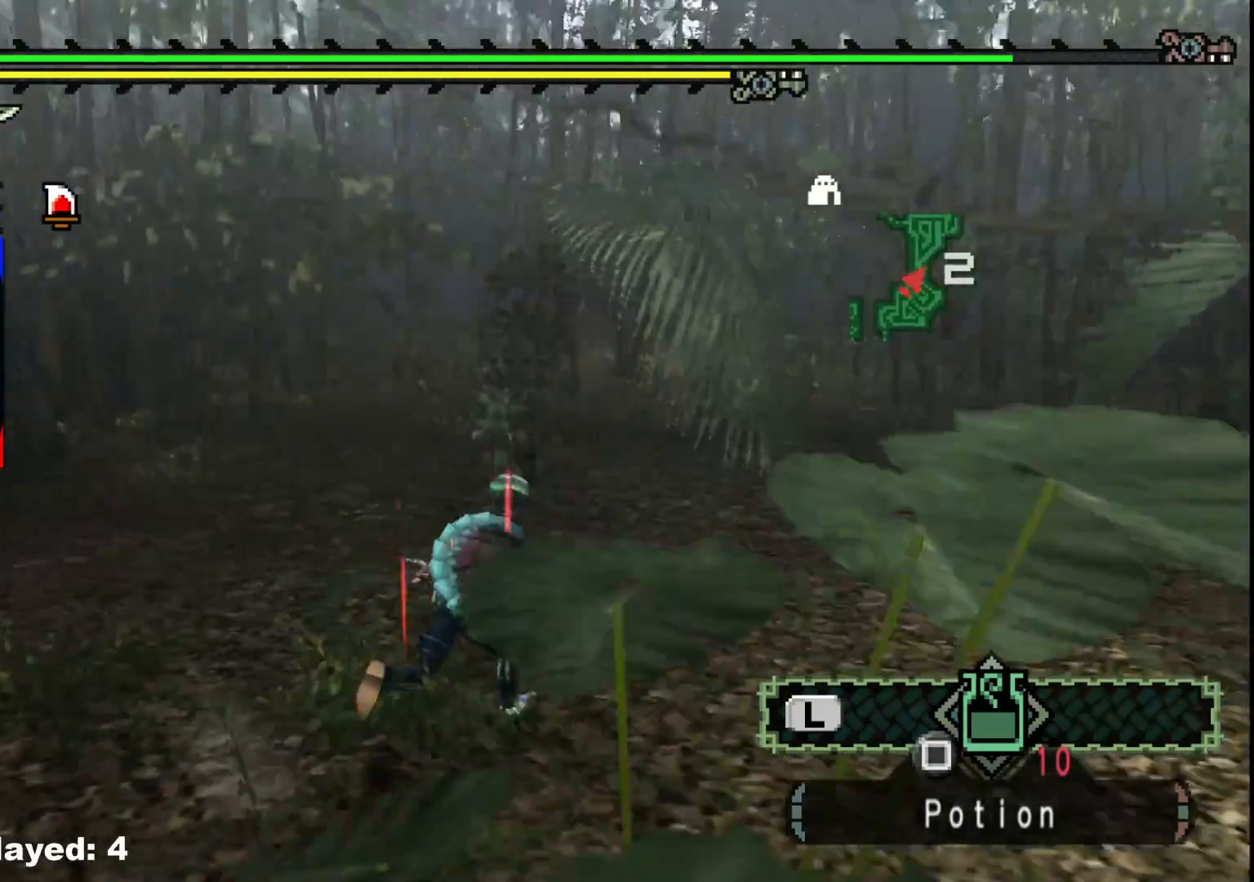
{"buttons": [], "left_stick": "up-right", "right_stick": "center", "events": []}
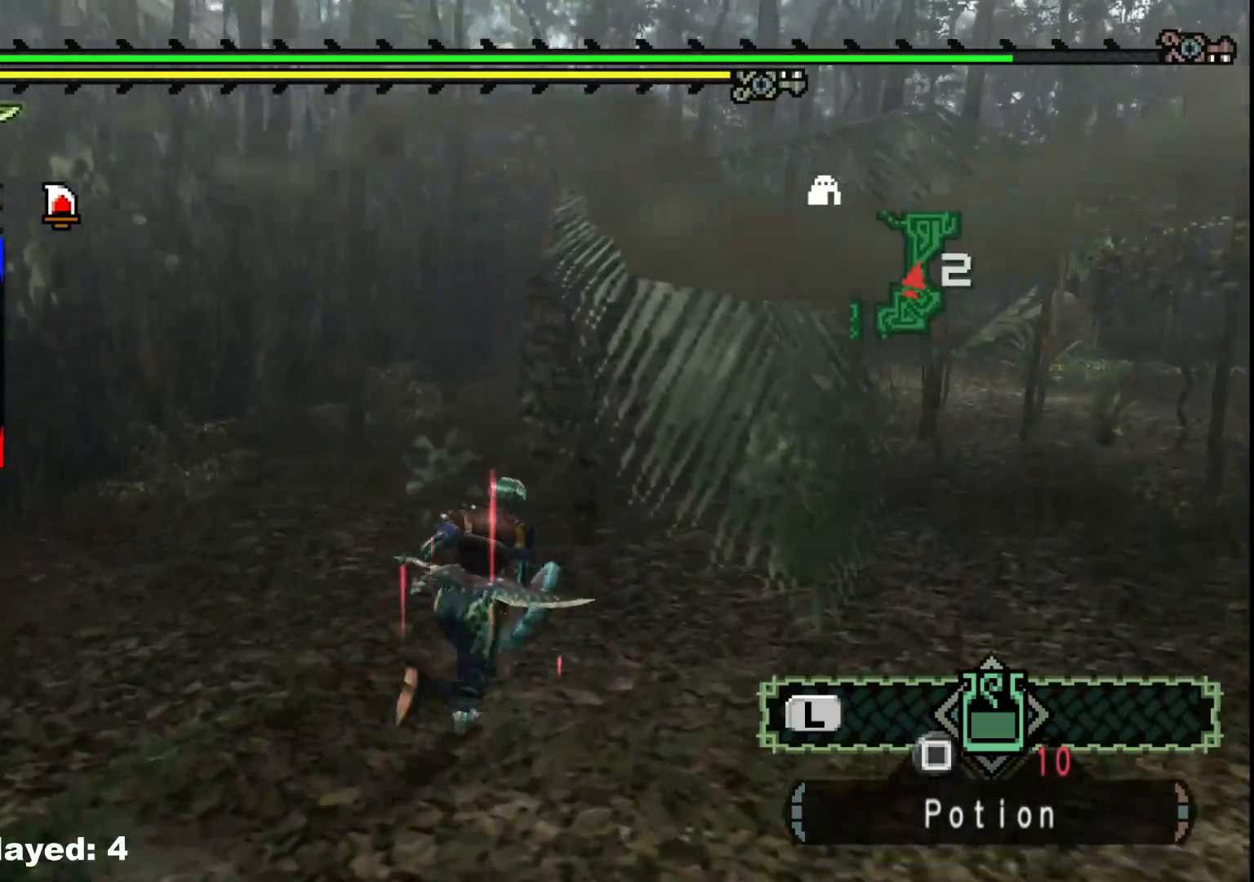
{"buttons": [], "left_stick": "up-right", "right_stick": "center", "events": []}
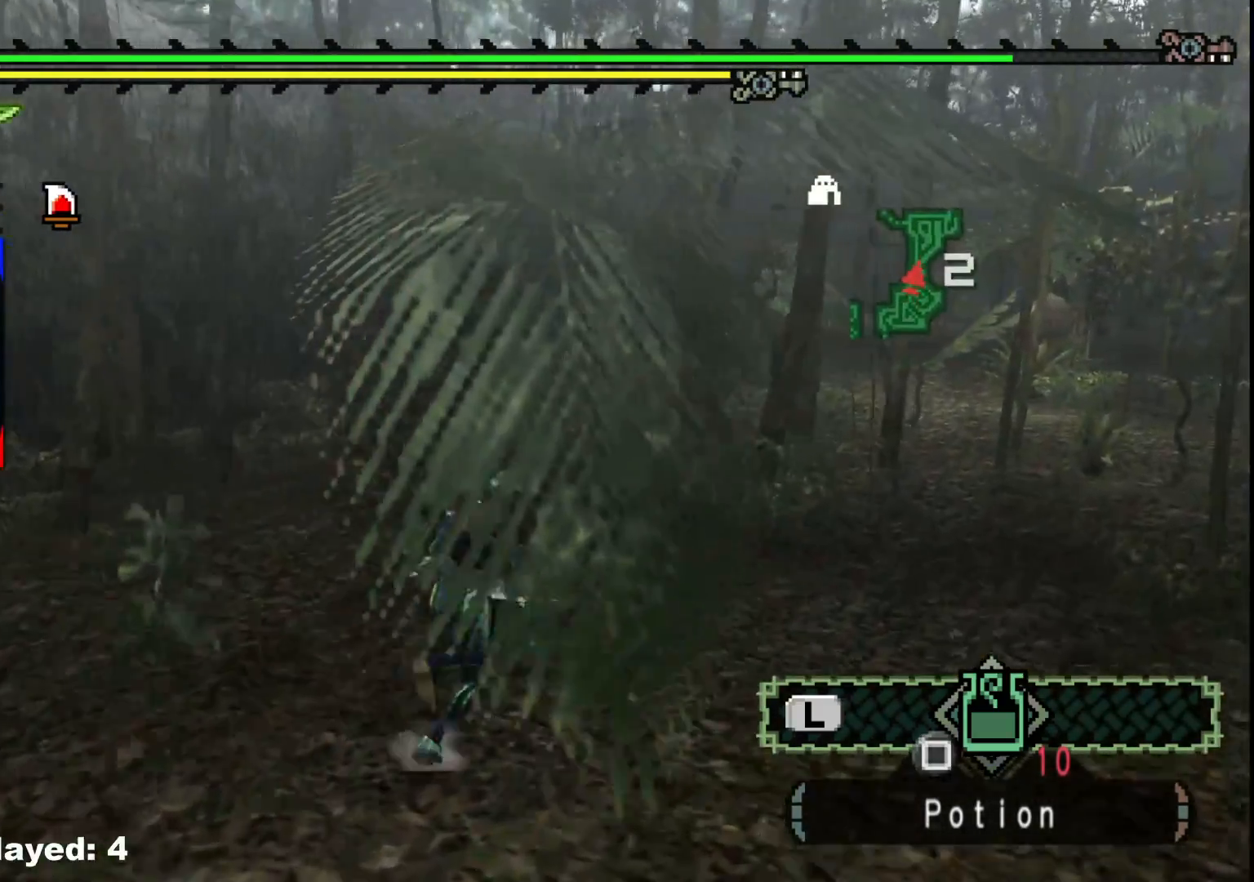
{"buttons": [], "left_stick": "up-right", "right_stick": "center", "events": []}
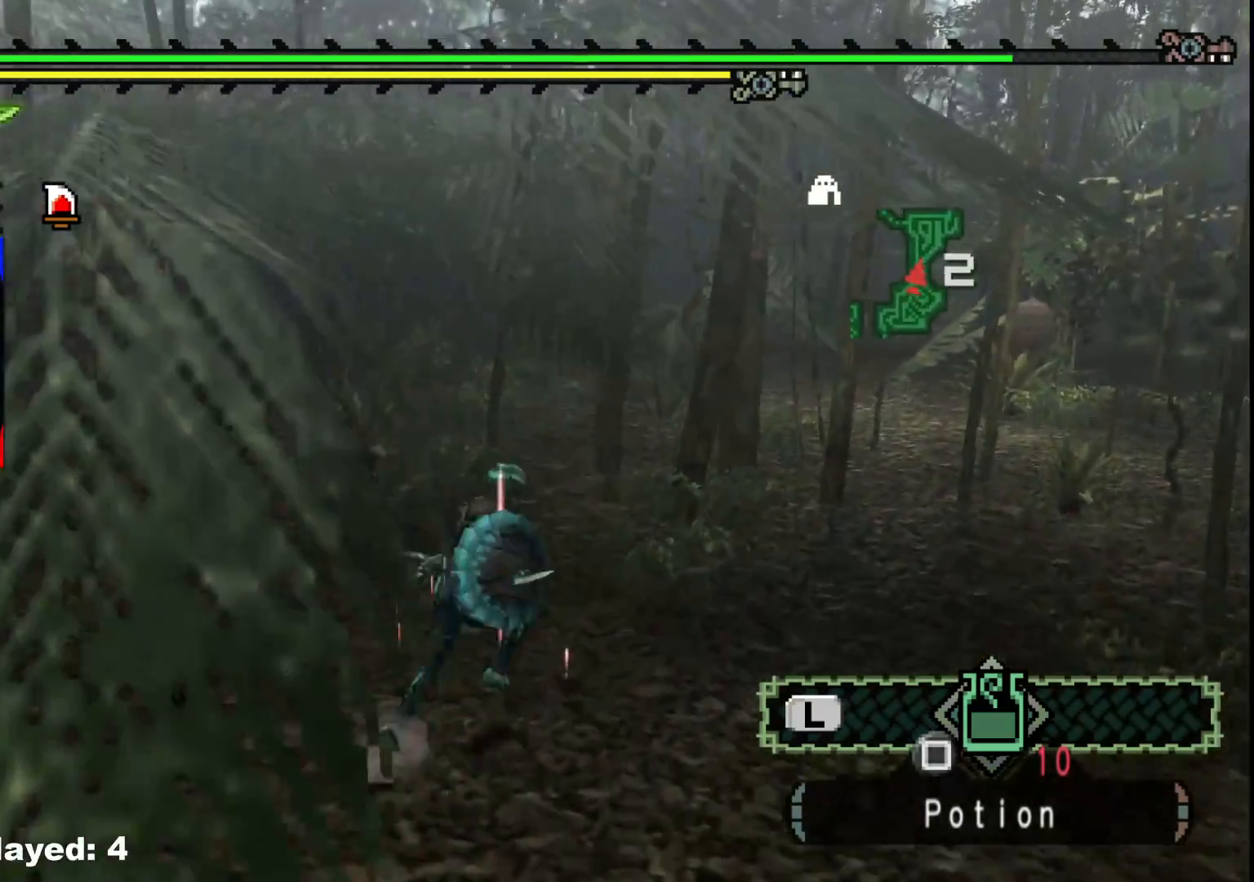
{"buttons": [], "left_stick": "up-right", "right_stick": "right", "events": [[417, "right_stick", "right"]]}
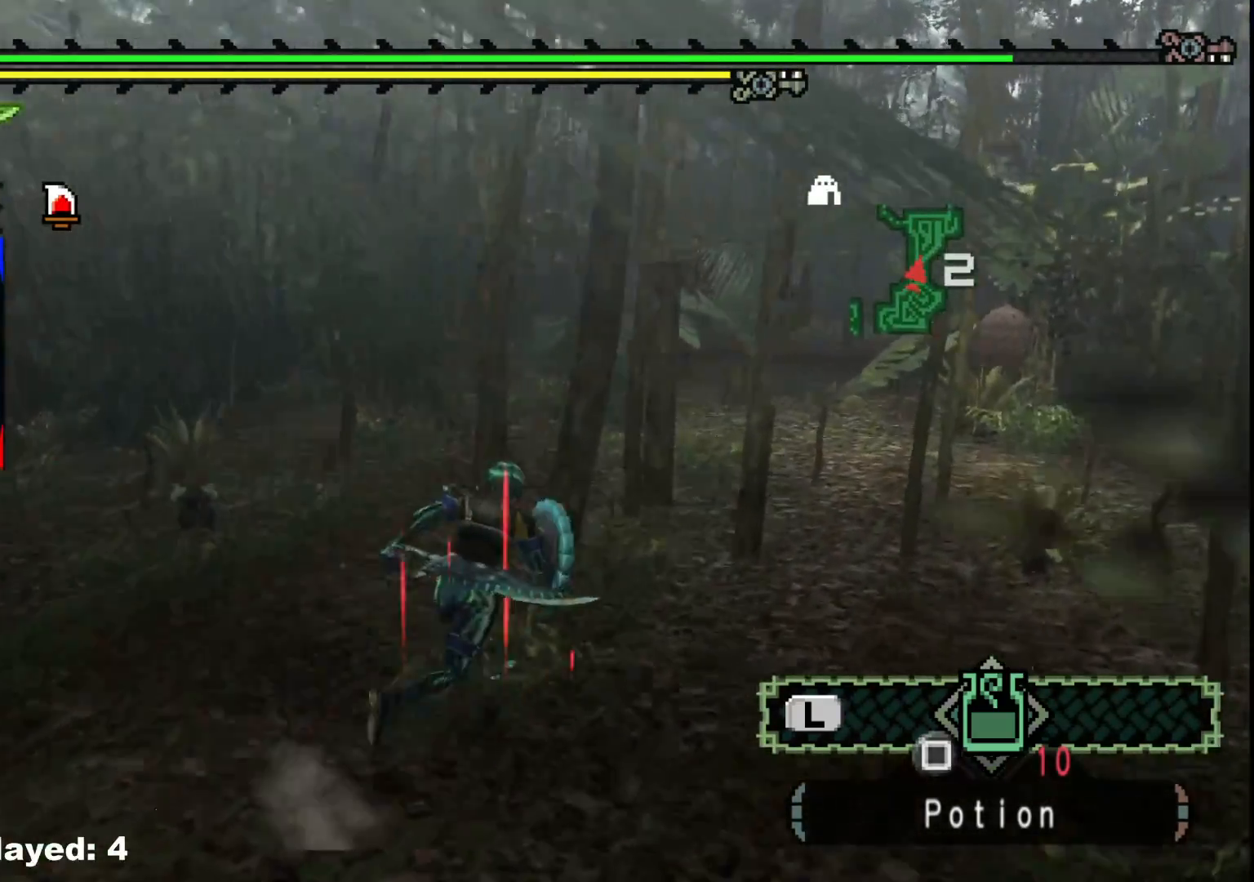
{"buttons": [], "left_stick": "up-right", "right_stick": "center", "events": [[167, "right_stick", "center"]]}
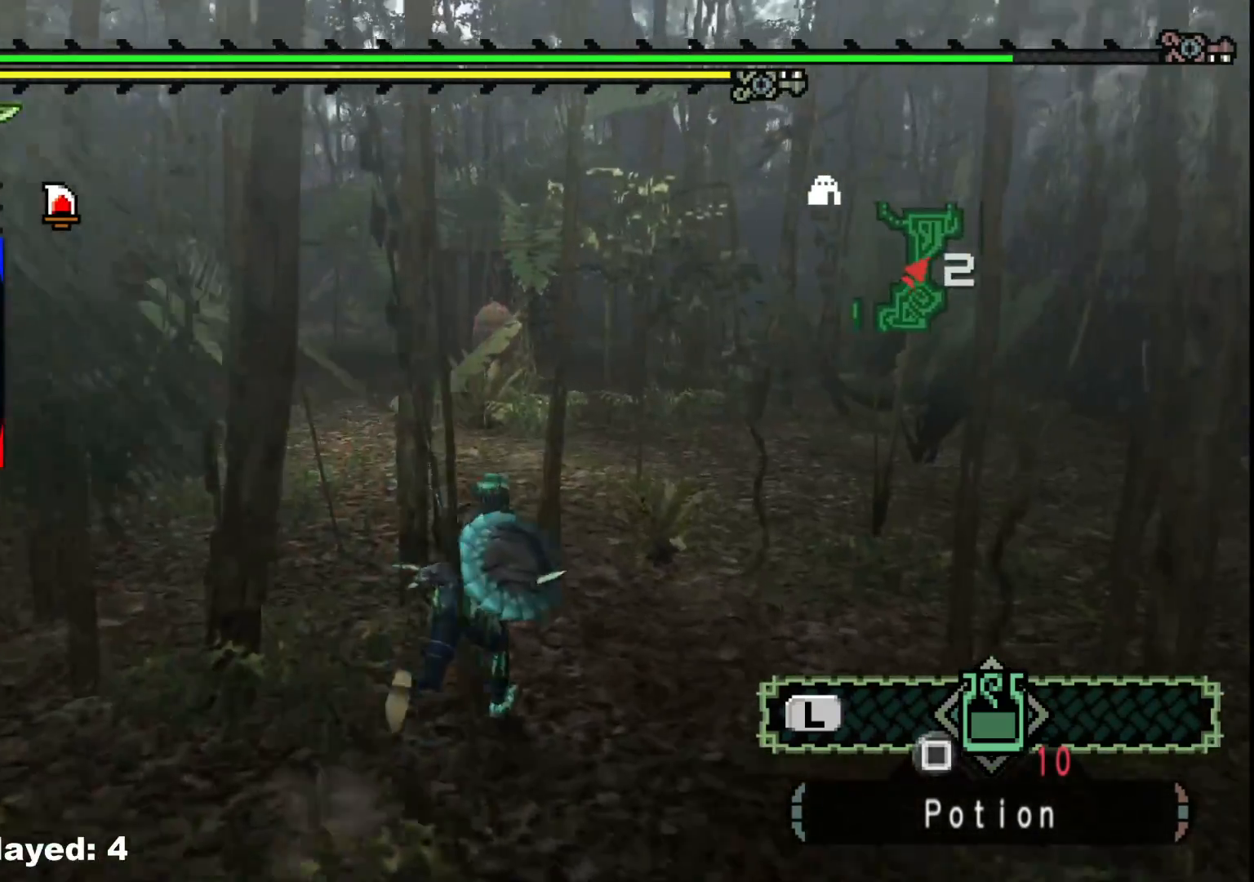
{"buttons": [], "left_stick": "up-right", "right_stick": "center", "events": []}
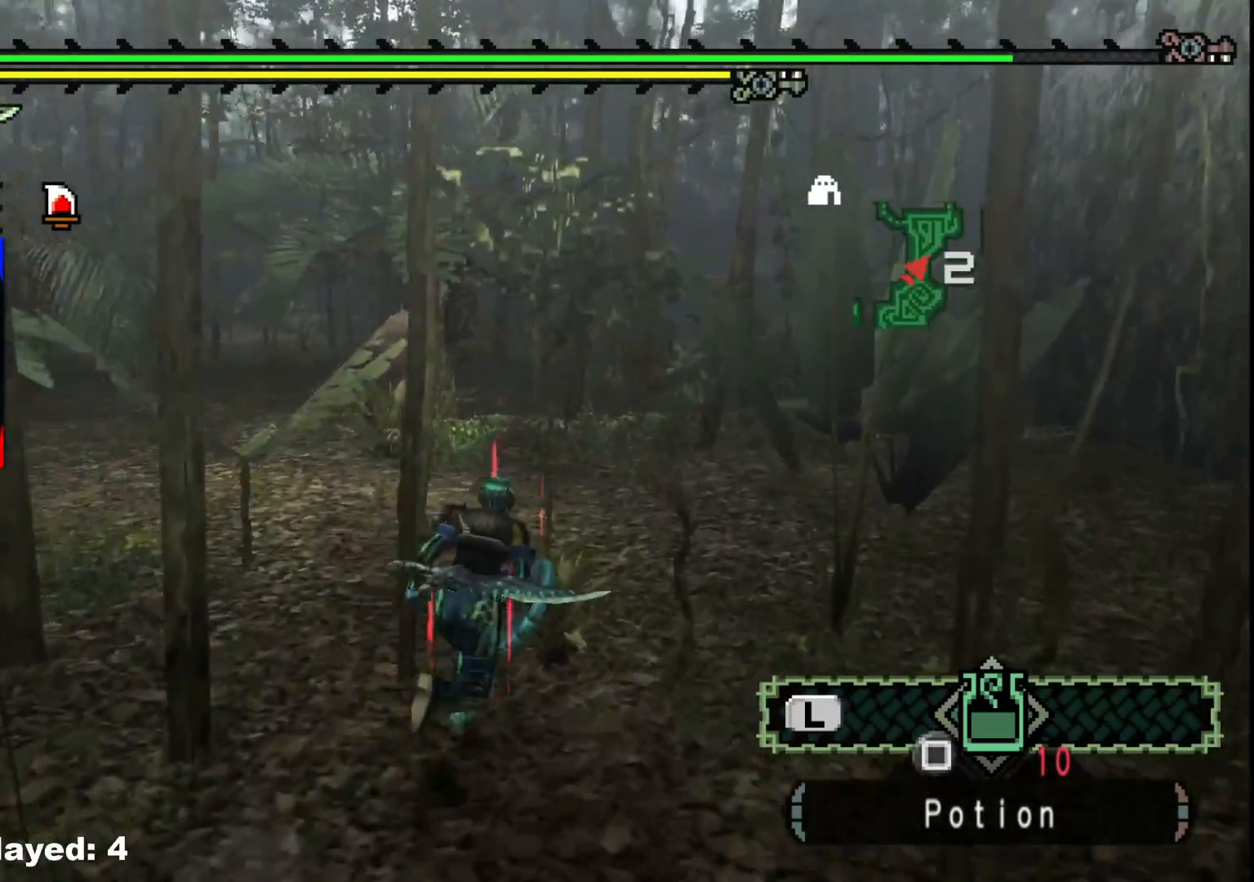
{"buttons": [], "left_stick": "up-right", "right_stick": "center", "events": [[100, "right_stick", "right"], [367, "right_stick", "center"]]}
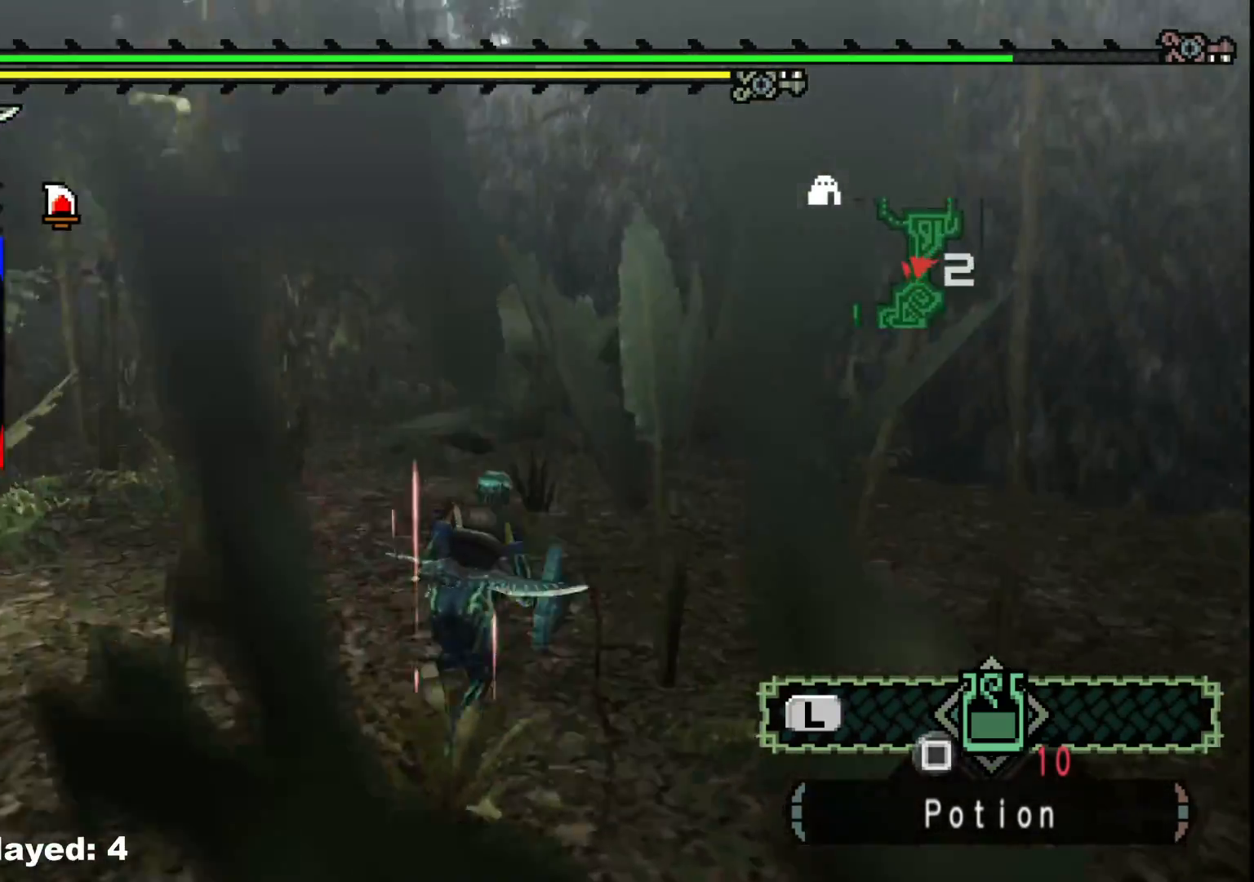
{"buttons": [], "left_stick": "up-right", "right_stick": "center", "events": []}
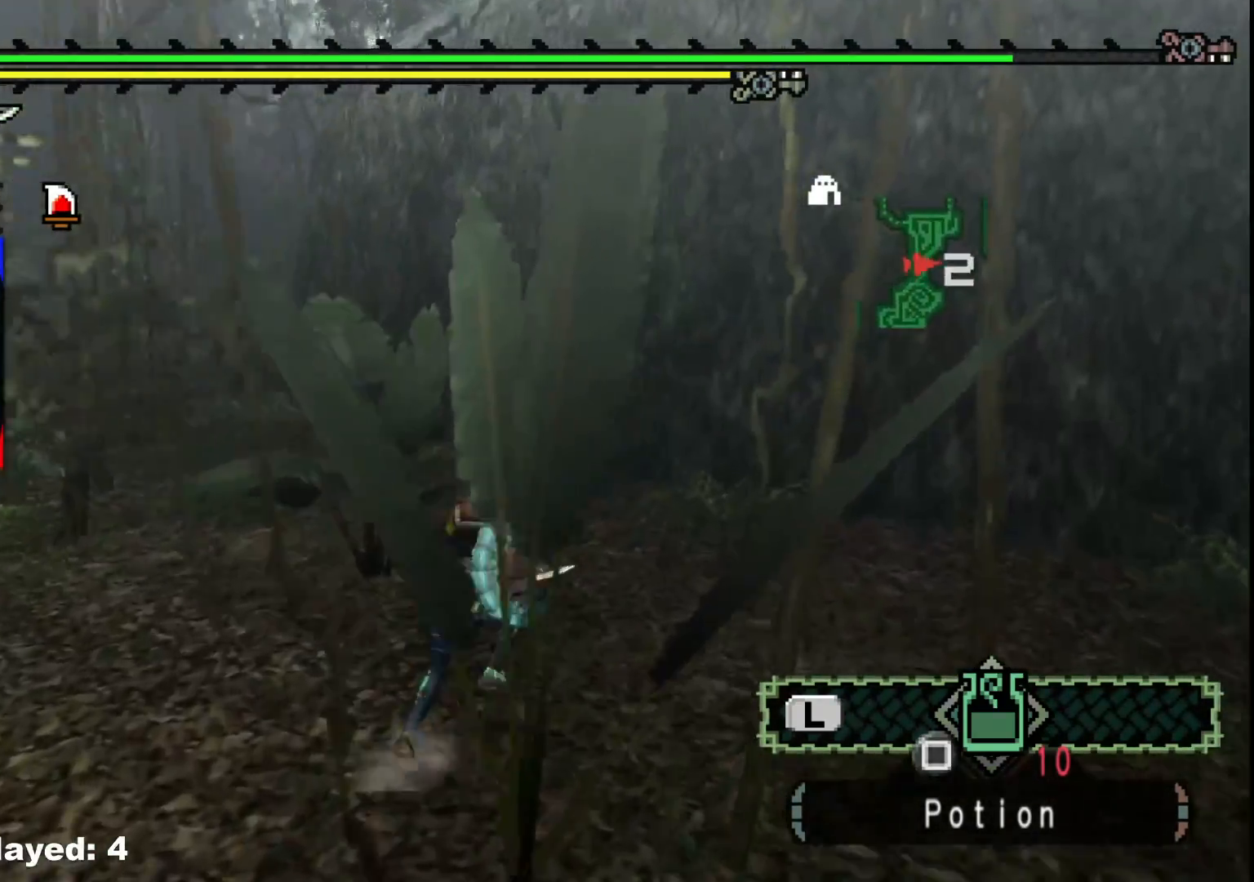
{"buttons": [], "left_stick": "up-left", "right_stick": "left", "events": [[250, "left_stick", "up-left"], [333, "right_stick", "left"]]}
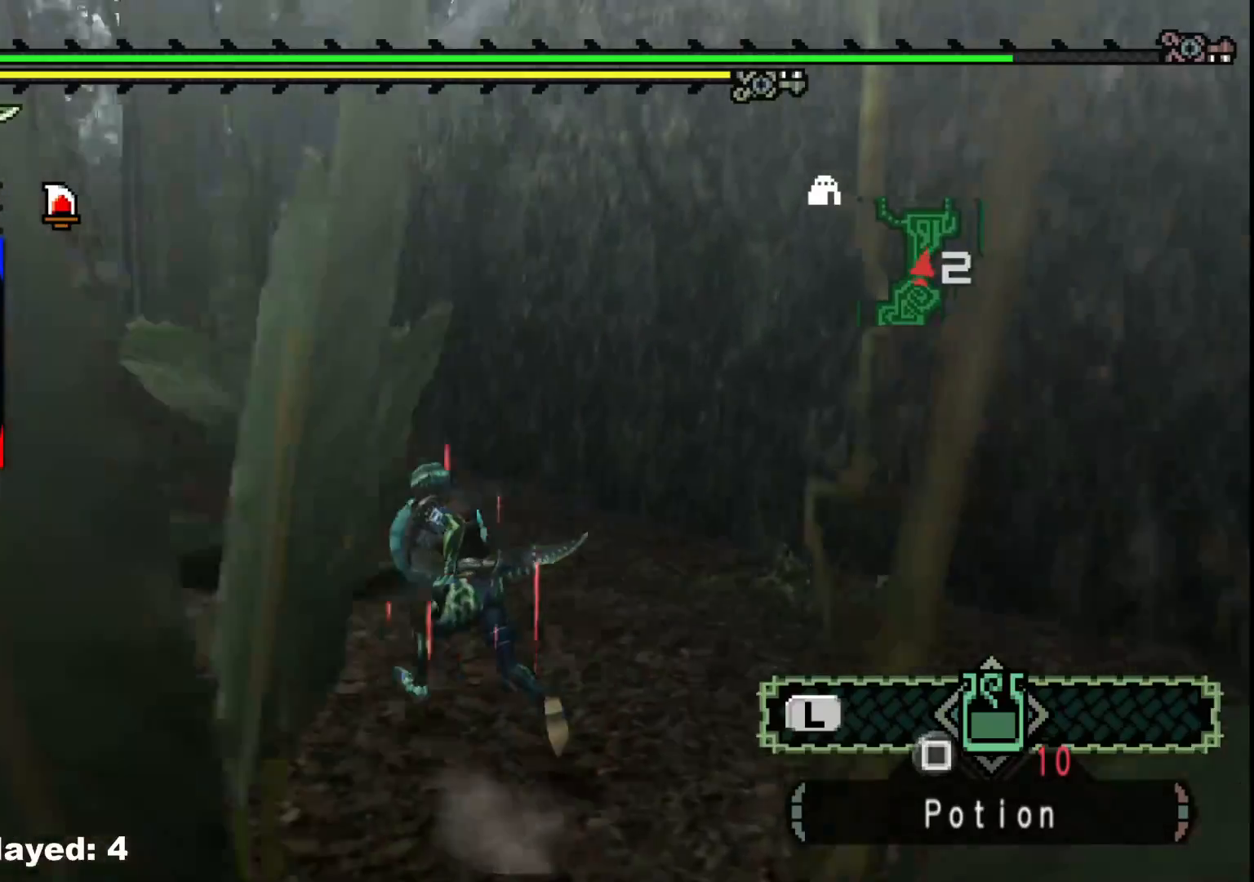
{"buttons": [], "left_stick": "up", "right_stick": "center", "events": [[283, "right_stick", "center"], [500, "left_stick", "up"]]}
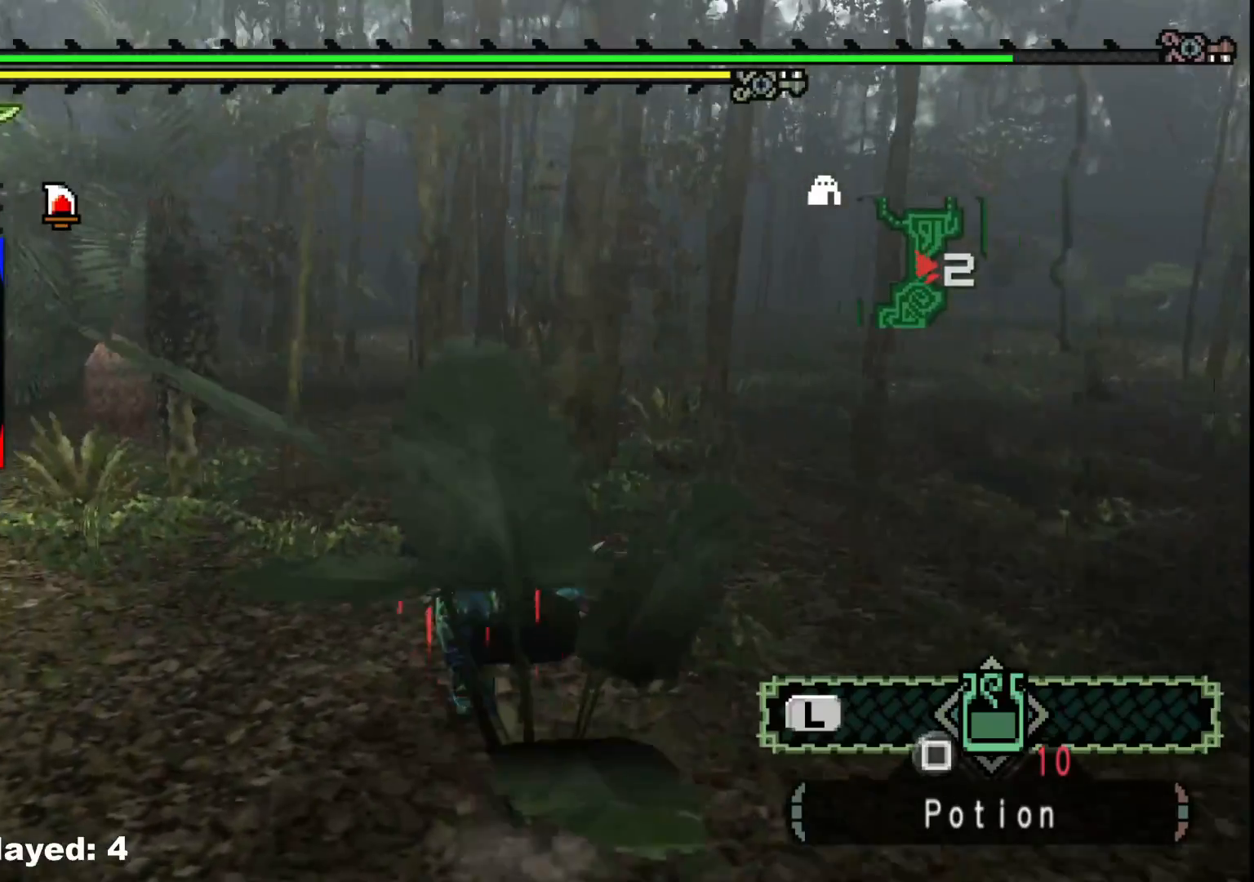
{"buttons": [], "left_stick": "up", "right_stick": "center", "events": []}
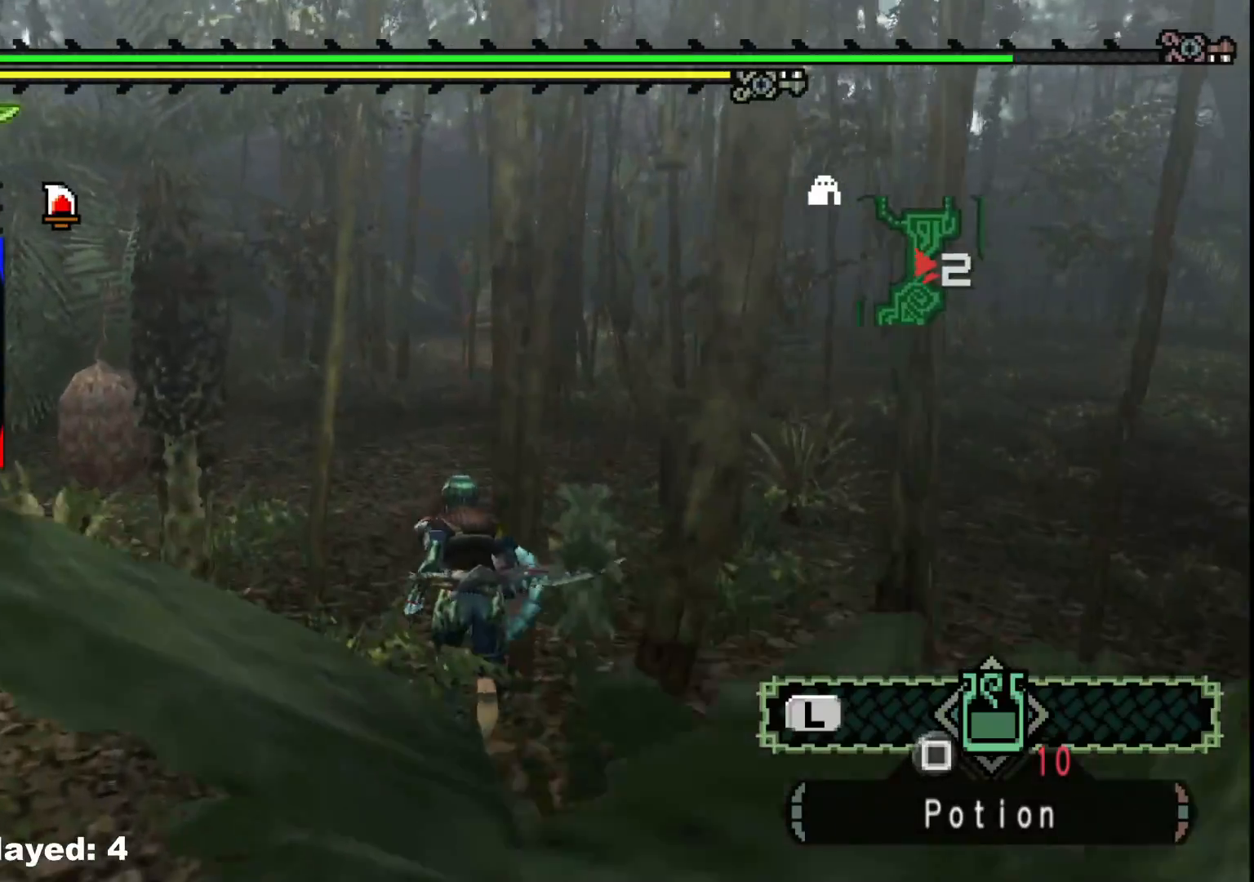
{"buttons": [], "left_stick": "up", "right_stick": "left", "events": [[167, "right_stick", "left"]]}
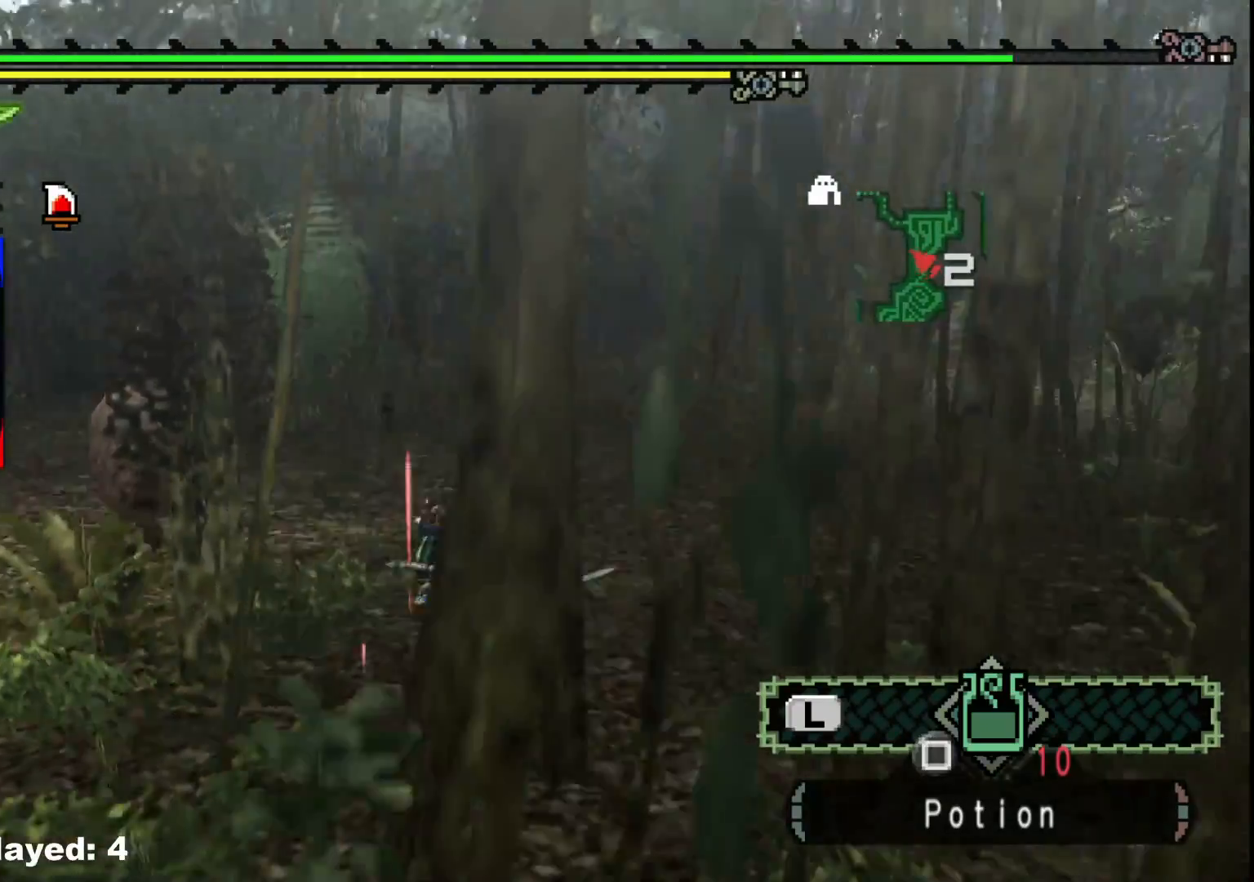
{"buttons": [], "left_stick": "up", "right_stick": "up-left", "events": [[150, "right_stick", "up-left"]]}
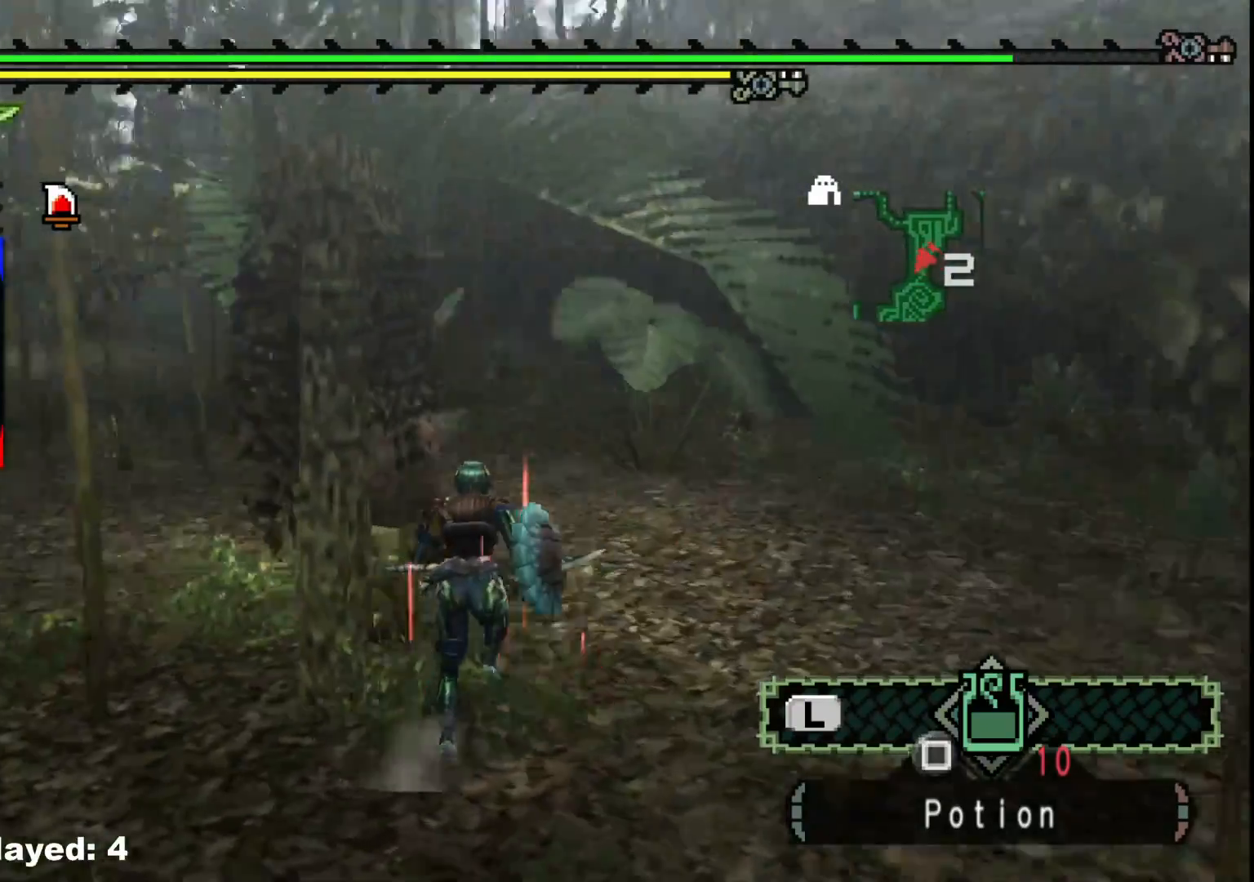
{"buttons": [], "left_stick": "up", "right_stick": "center", "events": [[217, "right_stick", "center"]]}
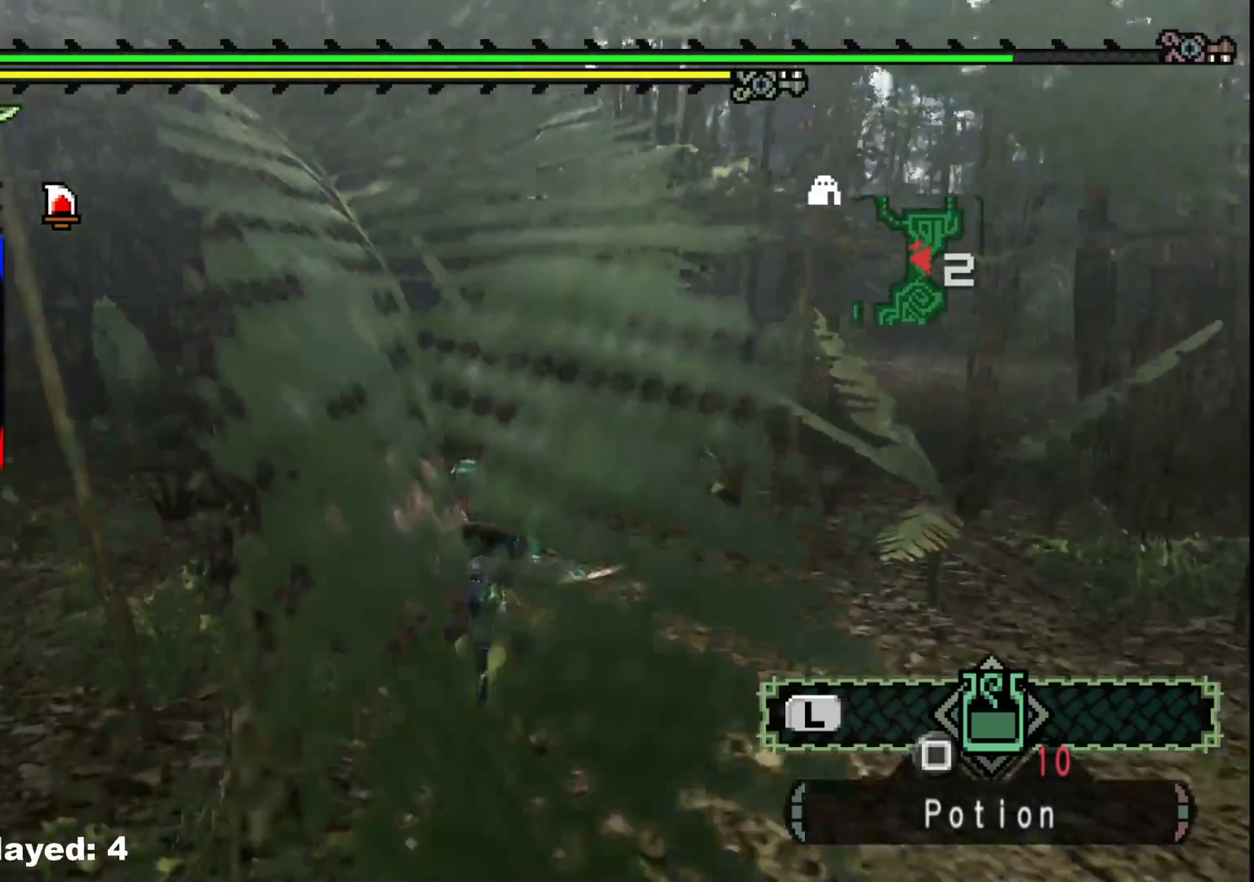
{"buttons": [], "left_stick": "up", "right_stick": "center", "events": []}
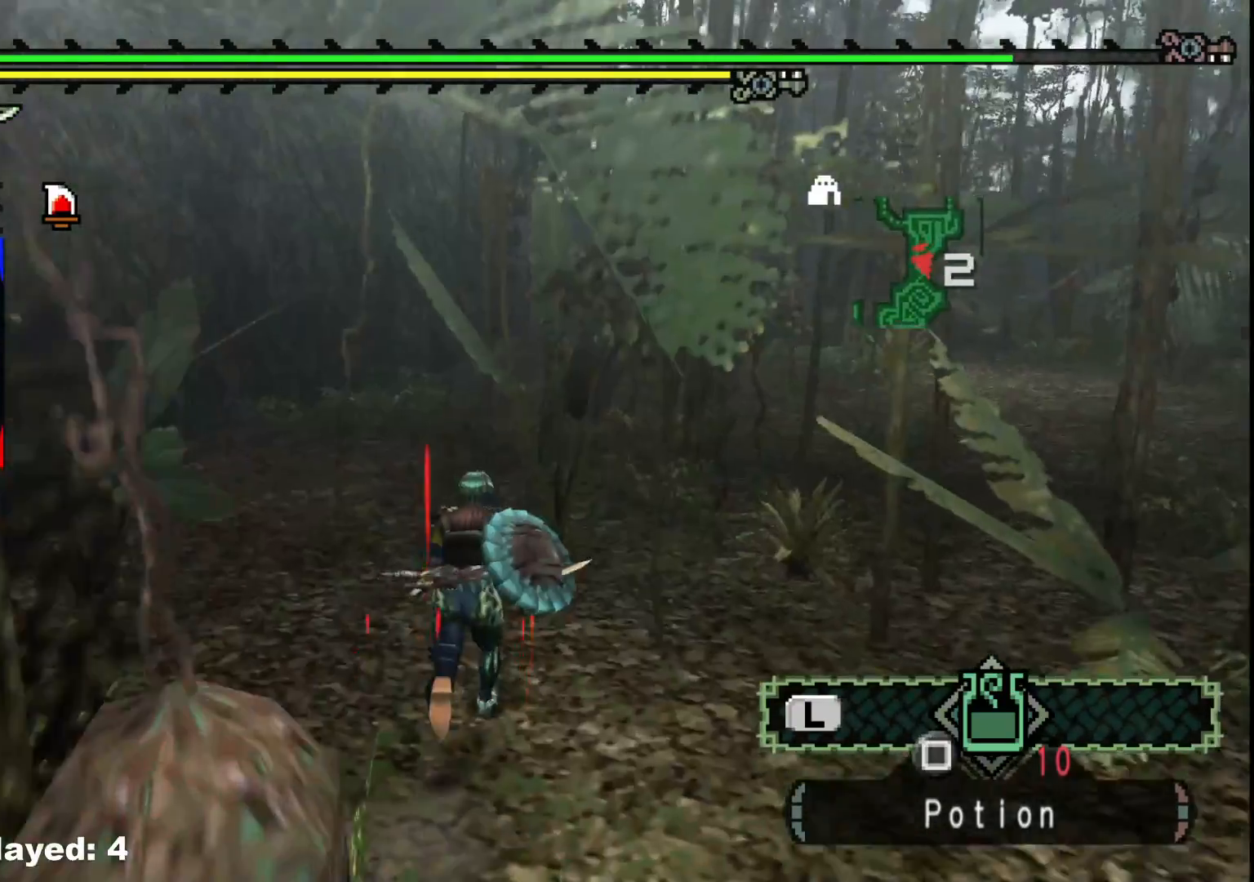
{"buttons": [], "left_stick": "up", "right_stick": "center", "events": []}
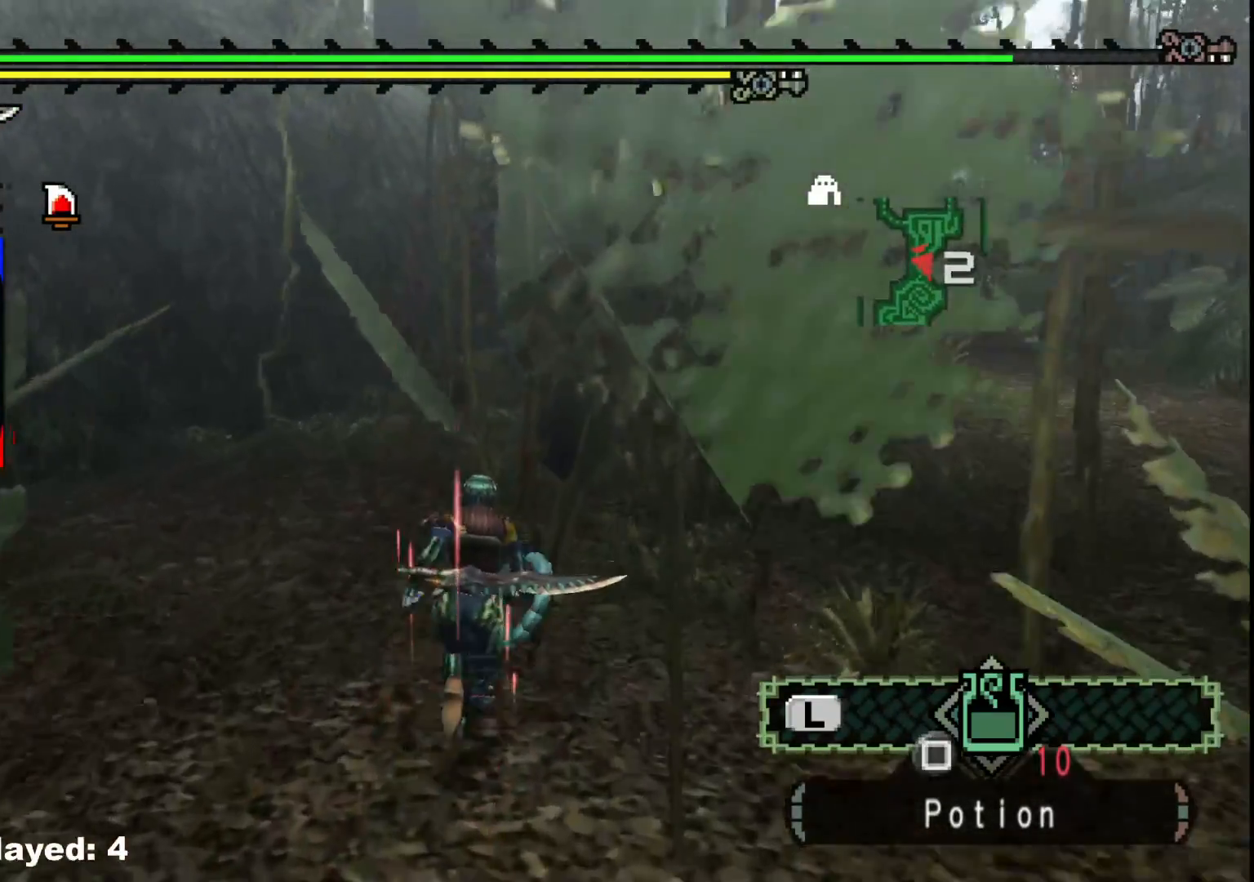
{"buttons": [], "left_stick": "up", "right_stick": "center", "events": []}
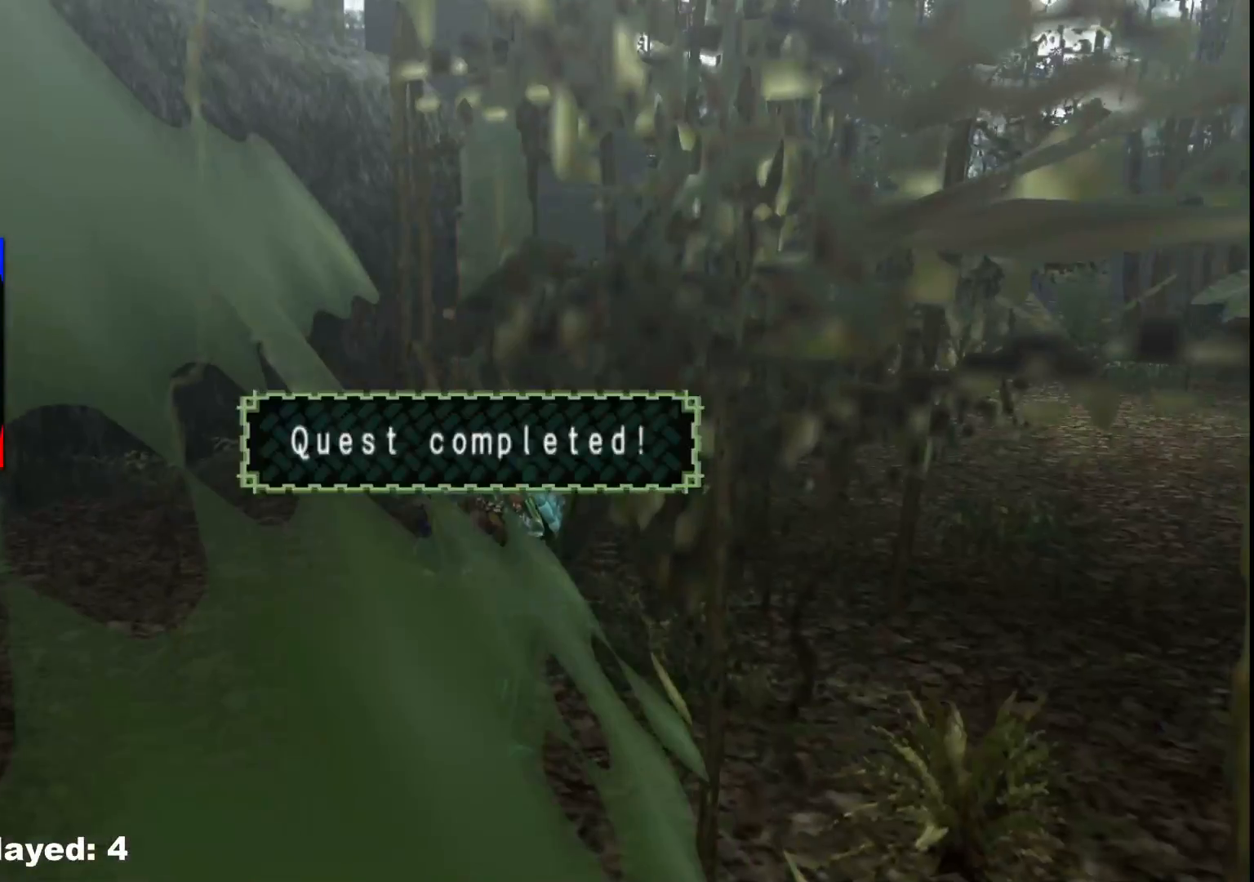
{"buttons": [], "left_stick": "up", "right_stick": "center", "events": []}
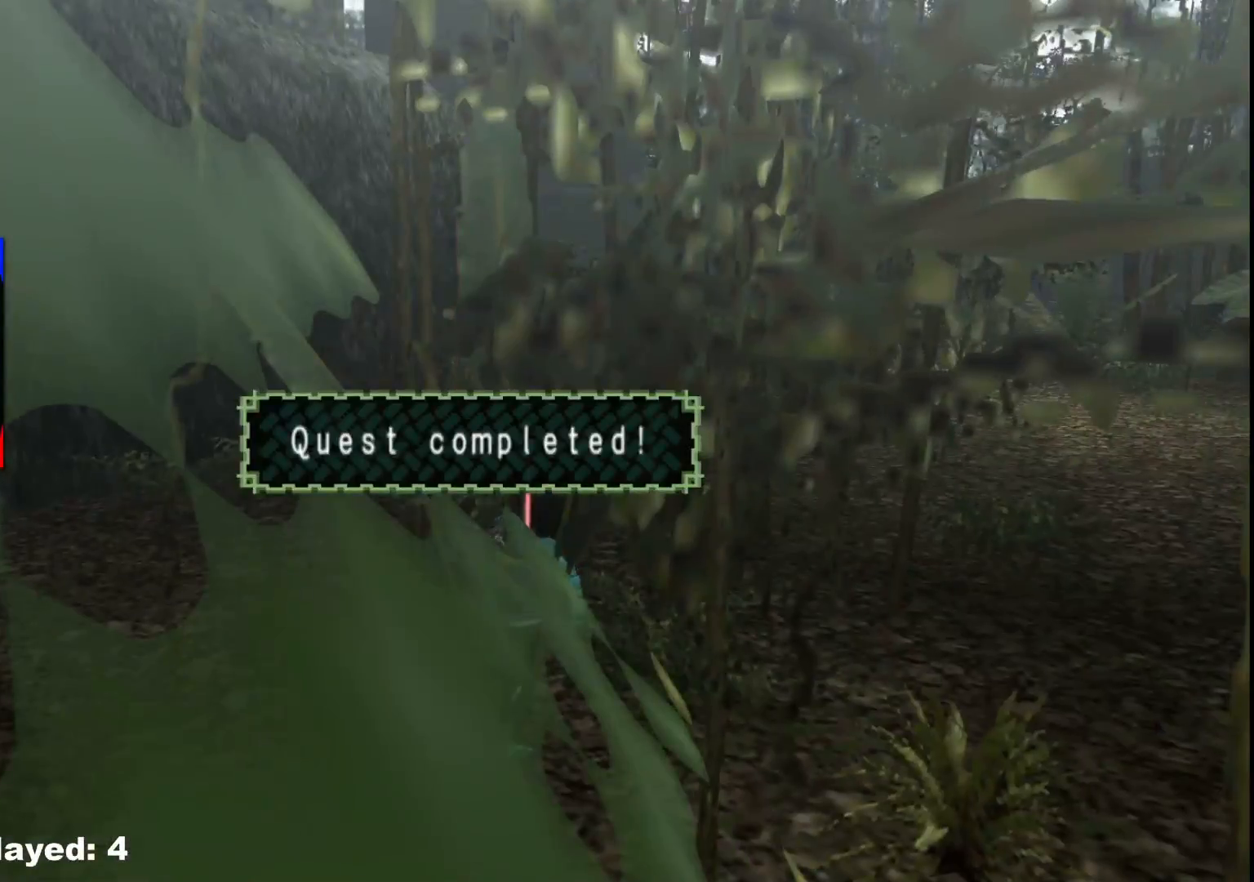
{"buttons": [], "left_stick": "up", "right_stick": "center", "events": []}
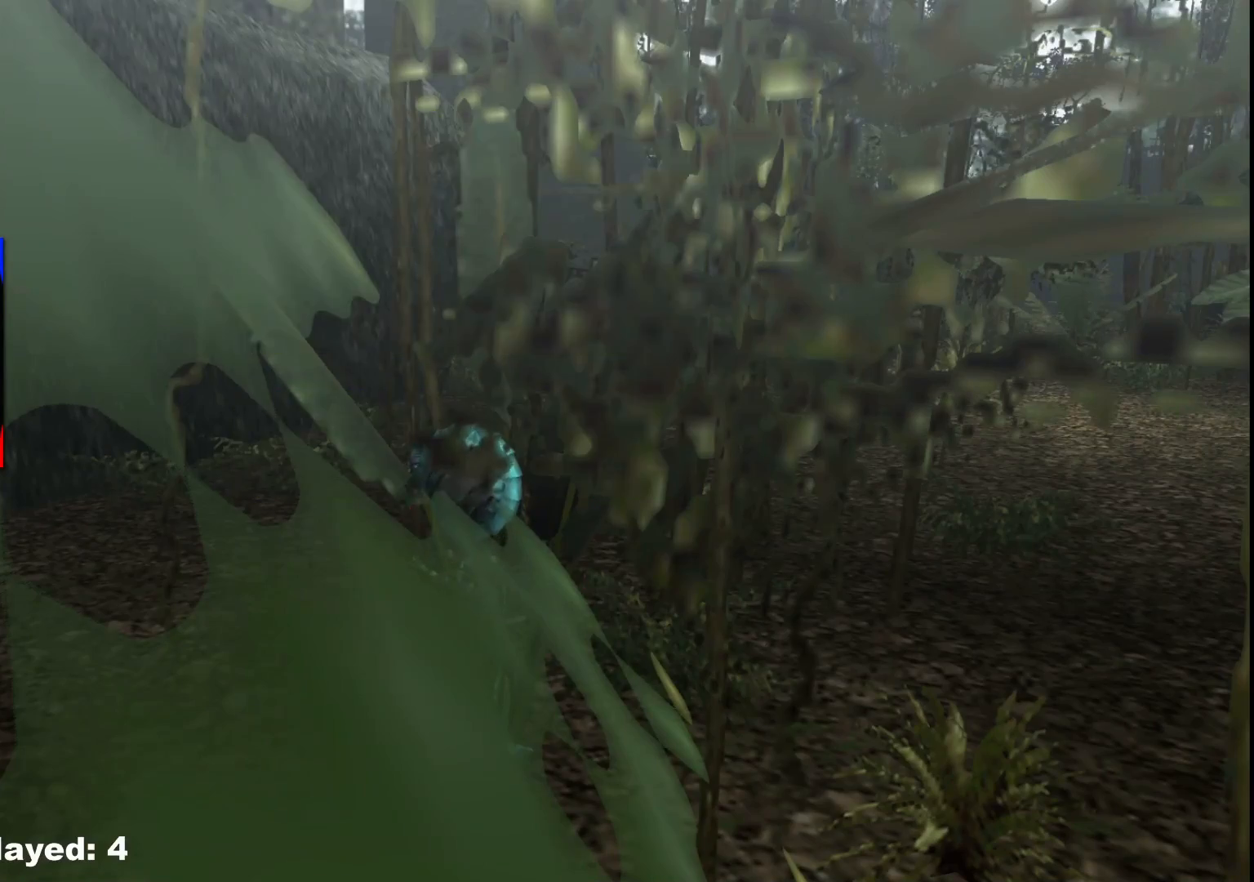
{"buttons": [], "left_stick": "up", "right_stick": "center", "events": []}
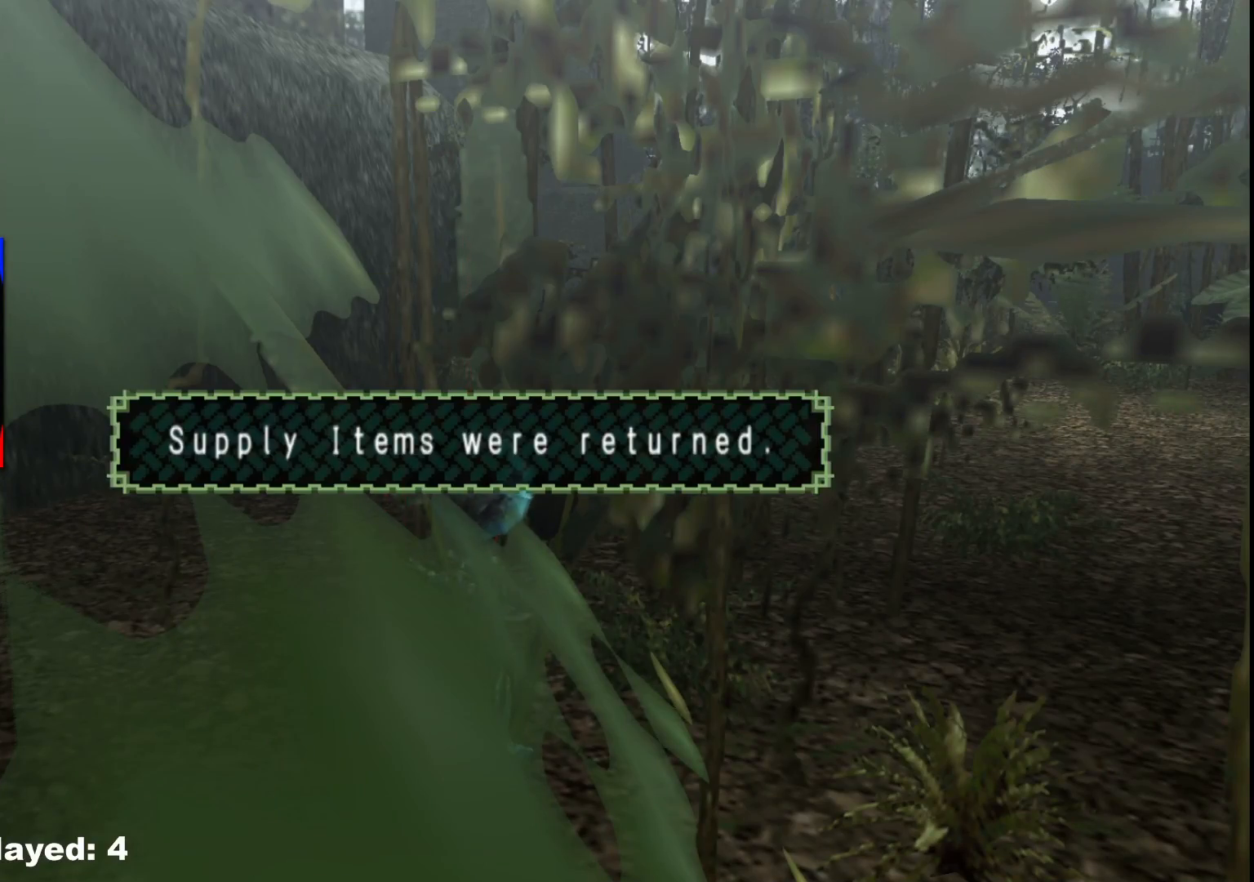
{"buttons": [], "left_stick": "up", "right_stick": "center", "events": []}
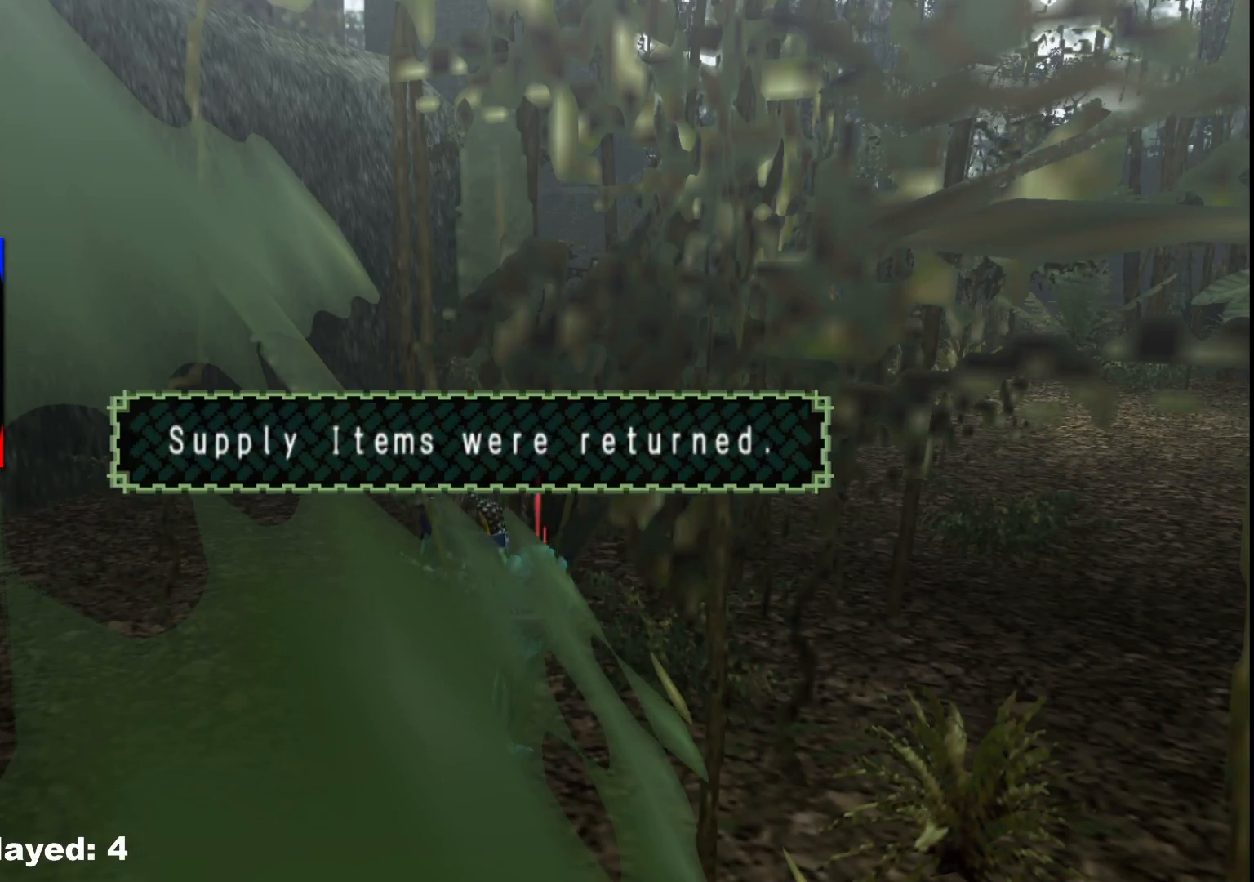
{"buttons": [], "left_stick": "up-right", "right_stick": "center", "events": [[400, "left_stick", "up-right"]]}
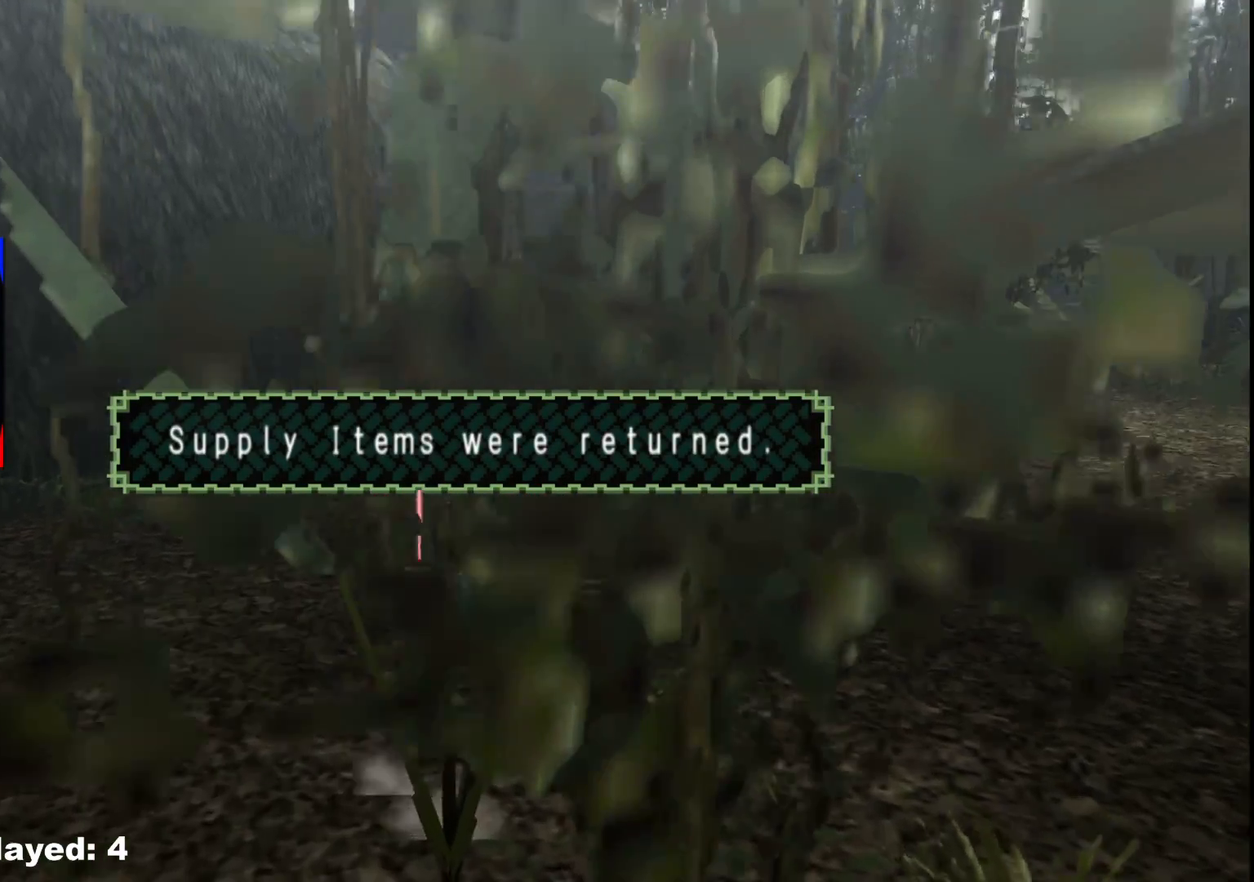
{"buttons": [], "left_stick": "center", "right_stick": "center", "events": [[350, "left_stick", "center"]]}
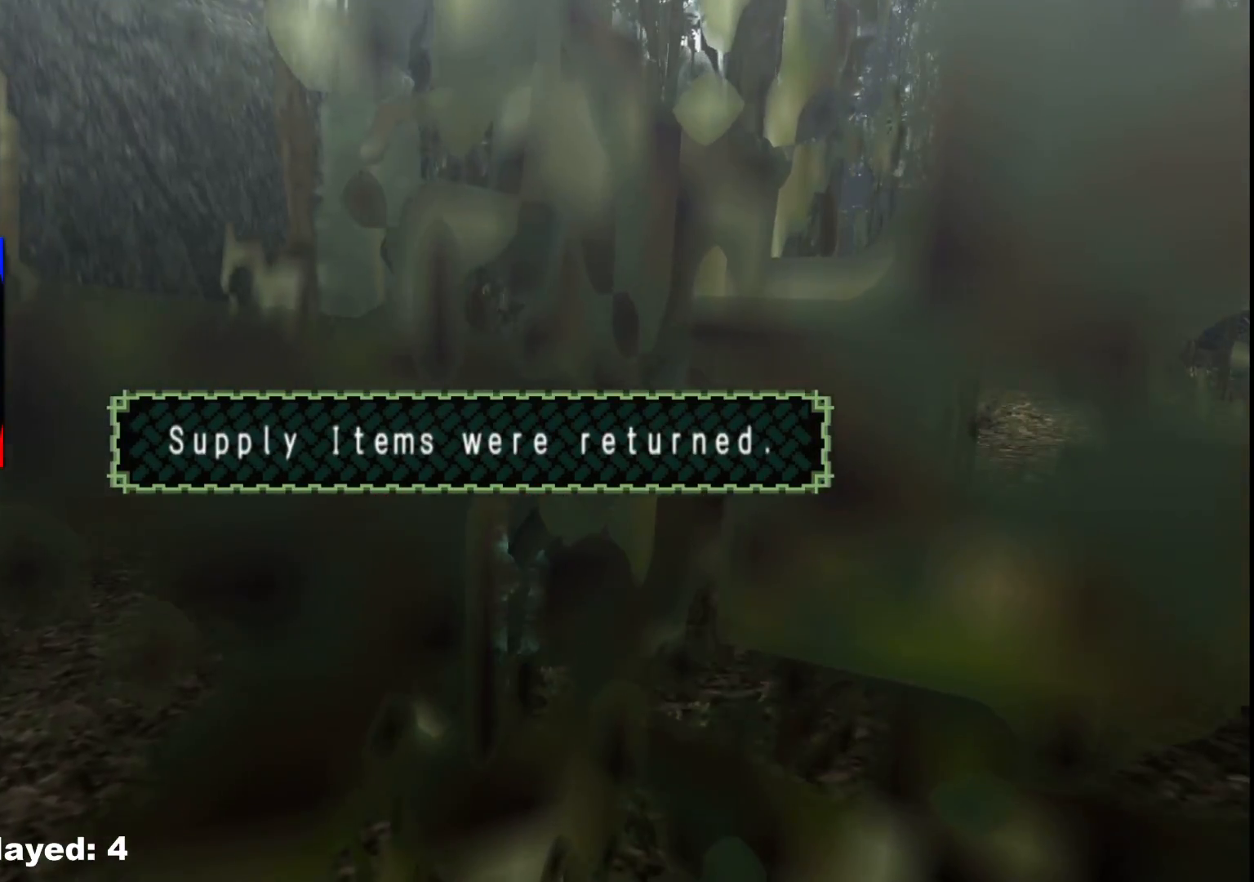
{"buttons": [], "left_stick": "up", "right_stick": "center", "events": [[433, "left_stick", "up"]]}
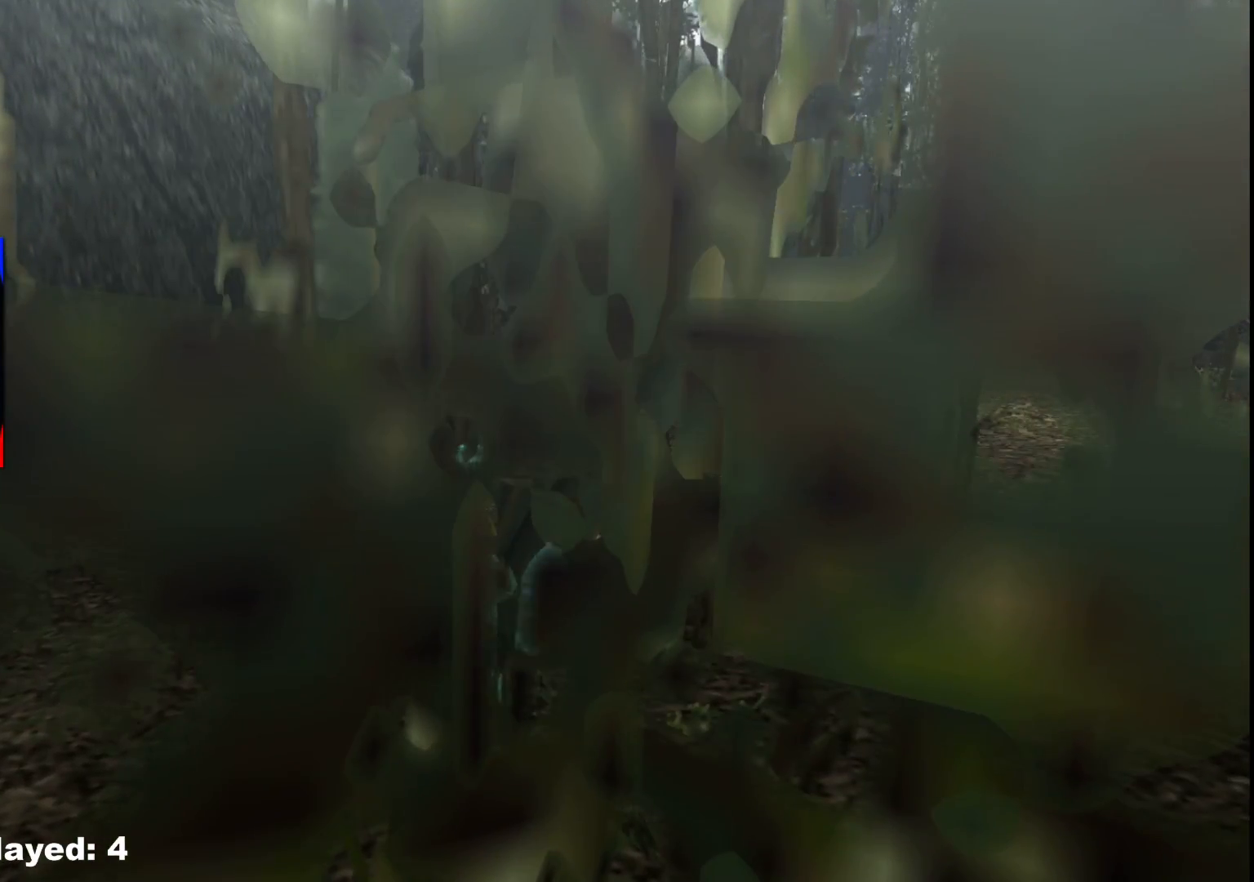
{"buttons": [], "left_stick": "up", "right_stick": "center", "events": [[33, "right_stick", "left"], [333, "right_stick", "center"]]}
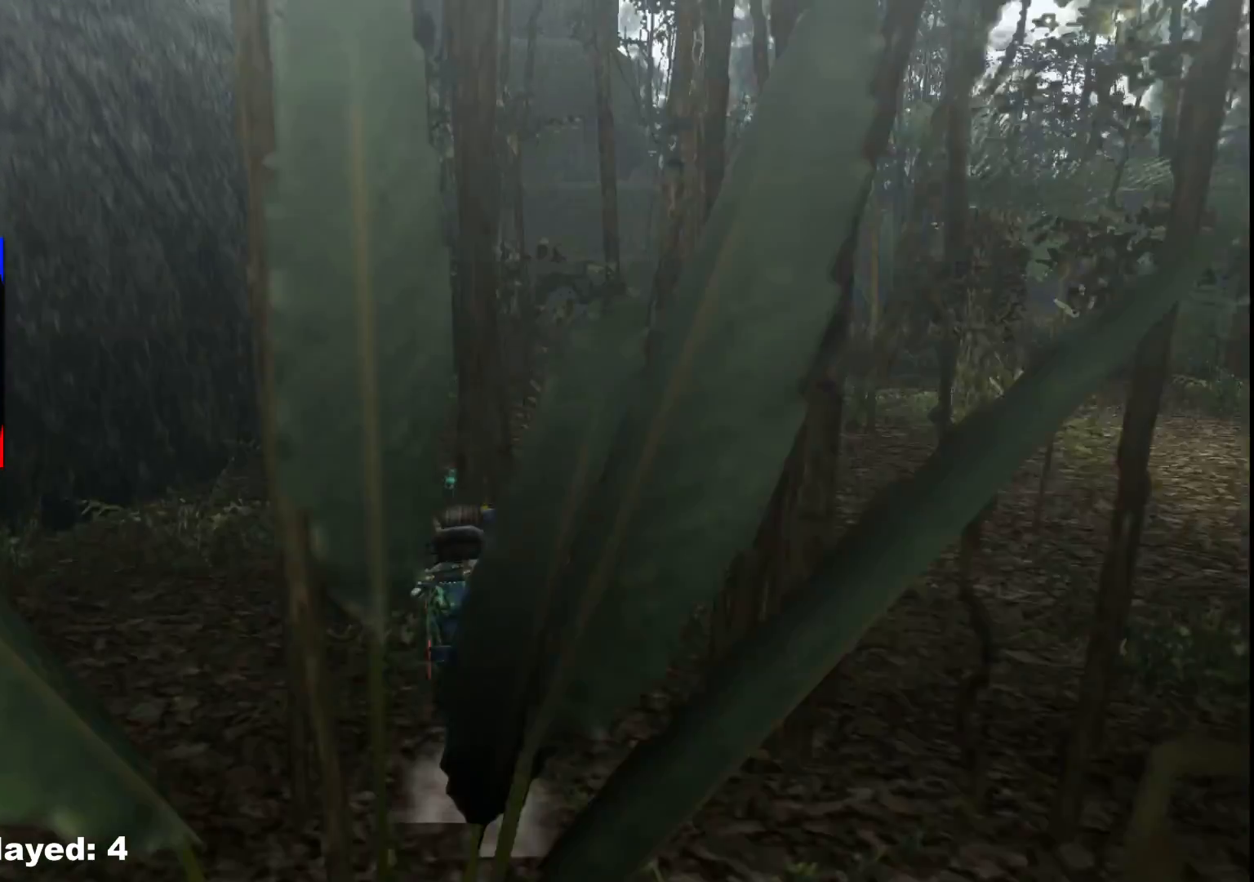
{"buttons": [], "left_stick": "up", "right_stick": "center", "events": []}